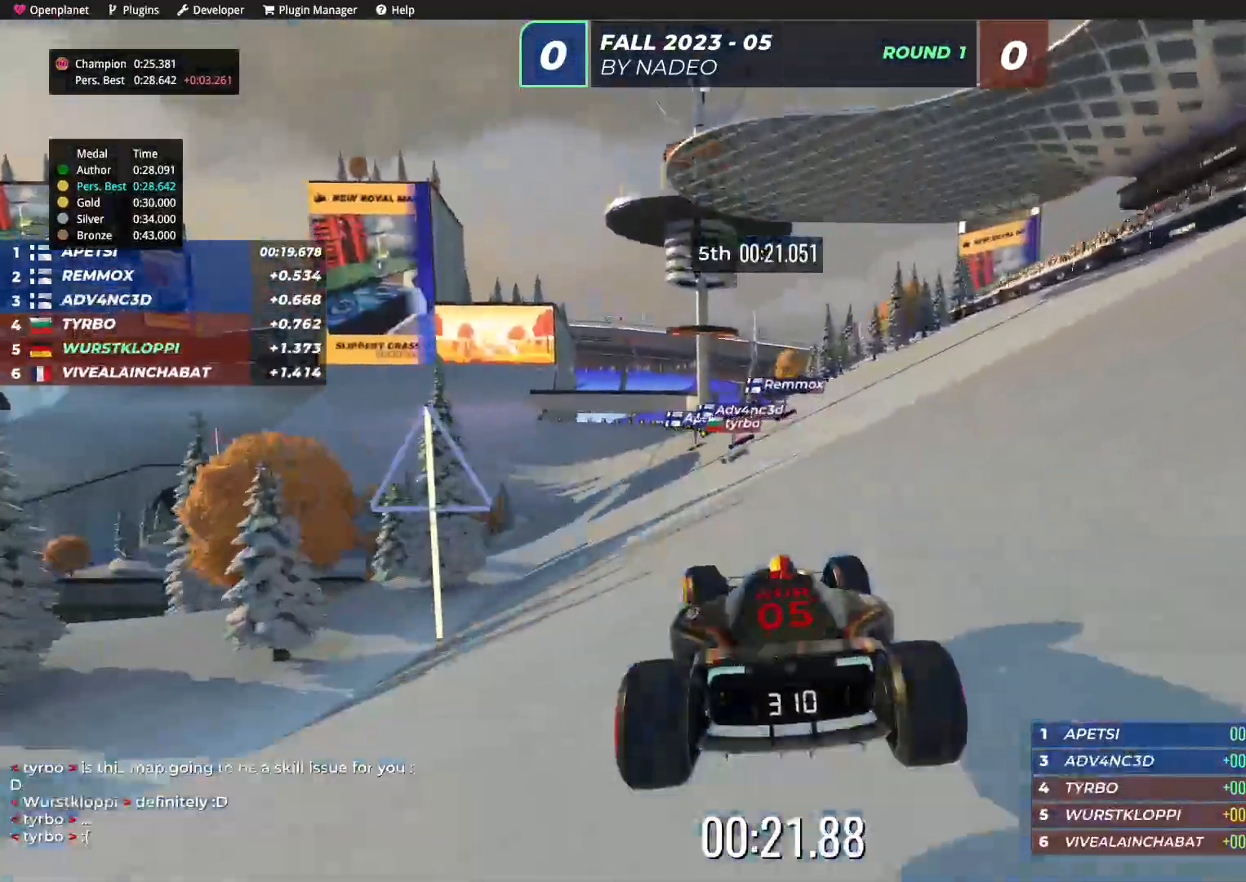
Gameplay with keyboard; each line is a JSON object with the keys held at the frame after it. "events" lists presses ("down") and releases ("up") of "down", "left", "right" and "up" between this image and that frame as [ms after this image, input, new state], when the widget could be followed in between. No other keys are recorded. Mouse input is not recorded.
{"keys": ["up"], "events": [[50, "left", "down"], [184, "left", "up"], [350, "left", "down"], [467, "left", "up"]]}
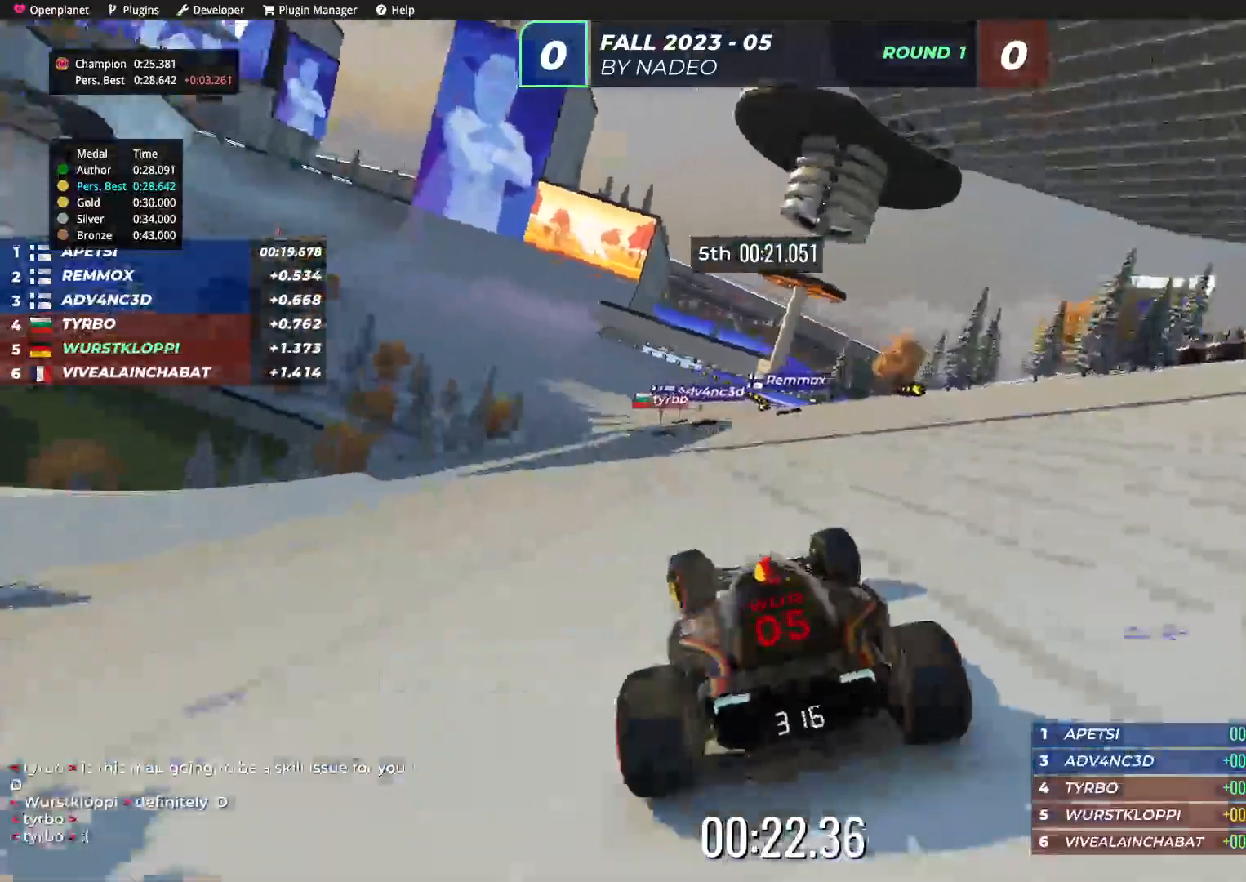
{"keys": ["up"], "events": [[50, "left", "down"], [167, "left", "up"]]}
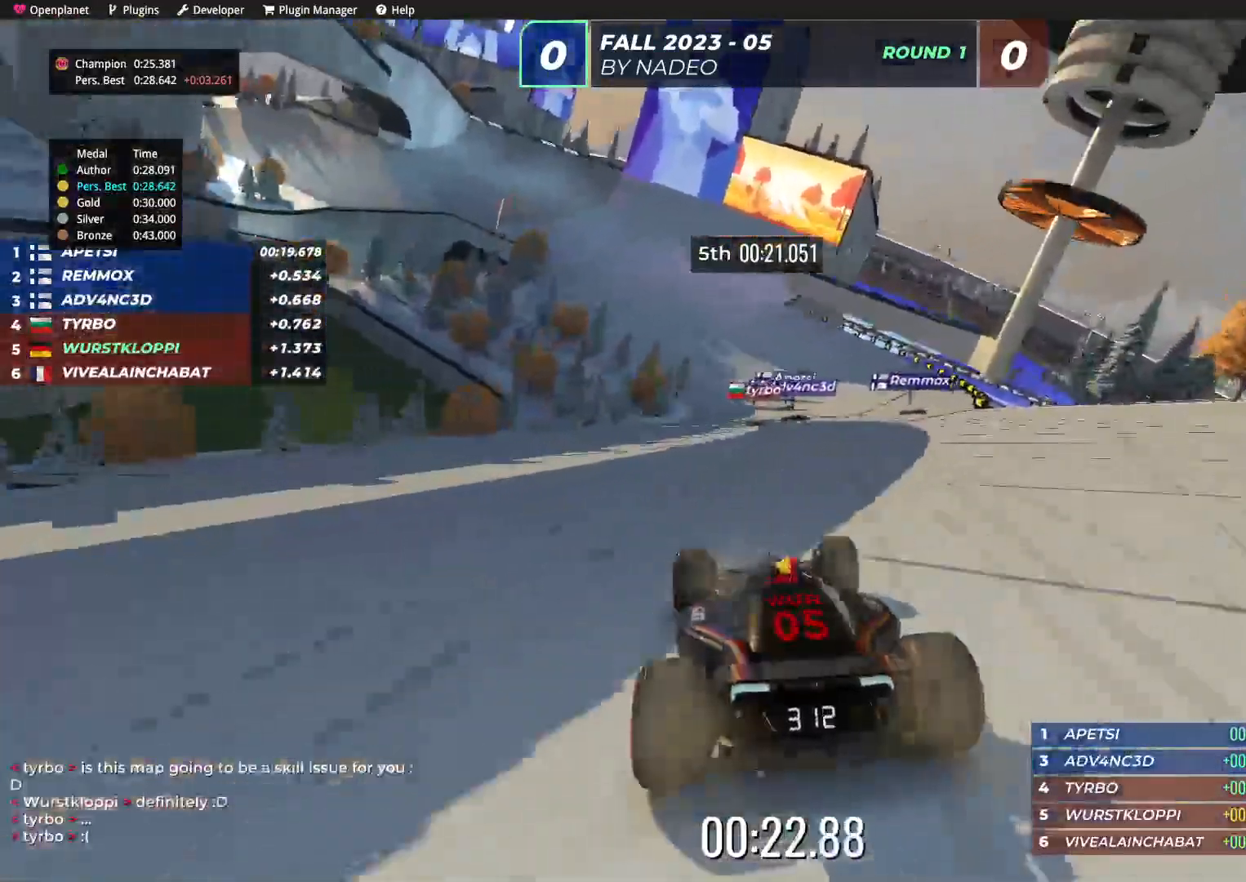
{"keys": ["up"], "events": [[284, "right", "down"], [484, "right", "up"]]}
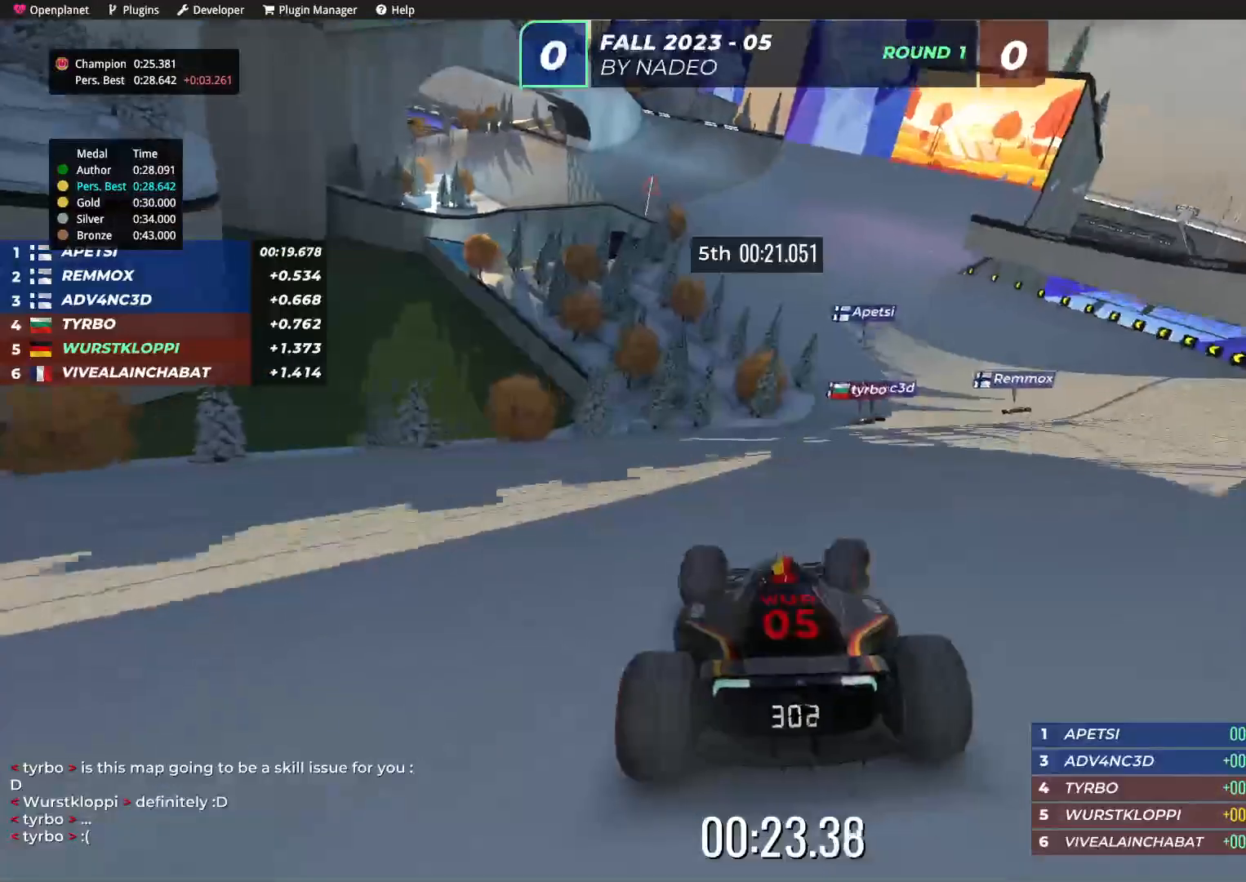
{"keys": ["left", "up"], "events": [[367, "left", "down"]]}
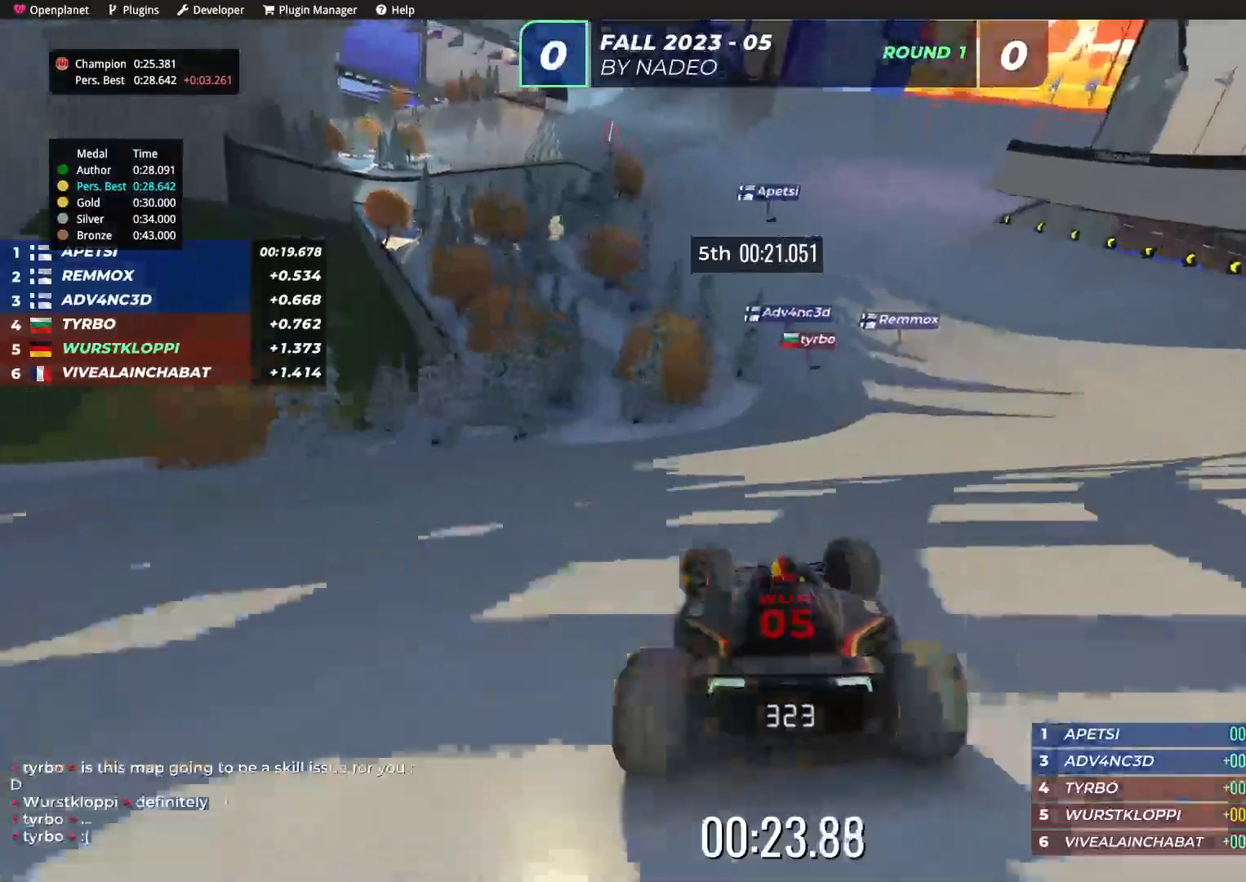
{"keys": ["right", "up"], "events": [[200, "left", "up"], [484, "right", "down"]]}
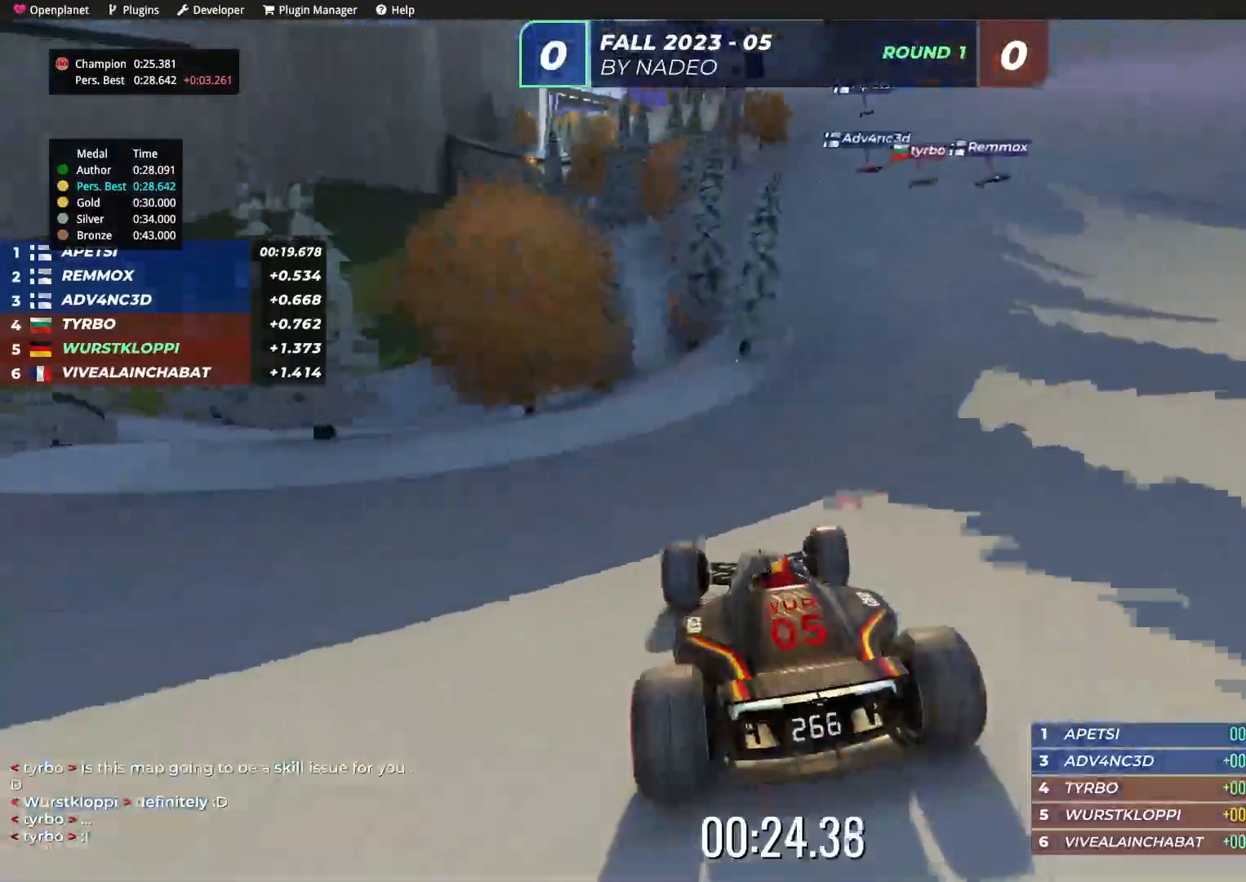
{"keys": ["right", "up"], "events": [[50, "right", "up"], [200, "right", "down"]]}
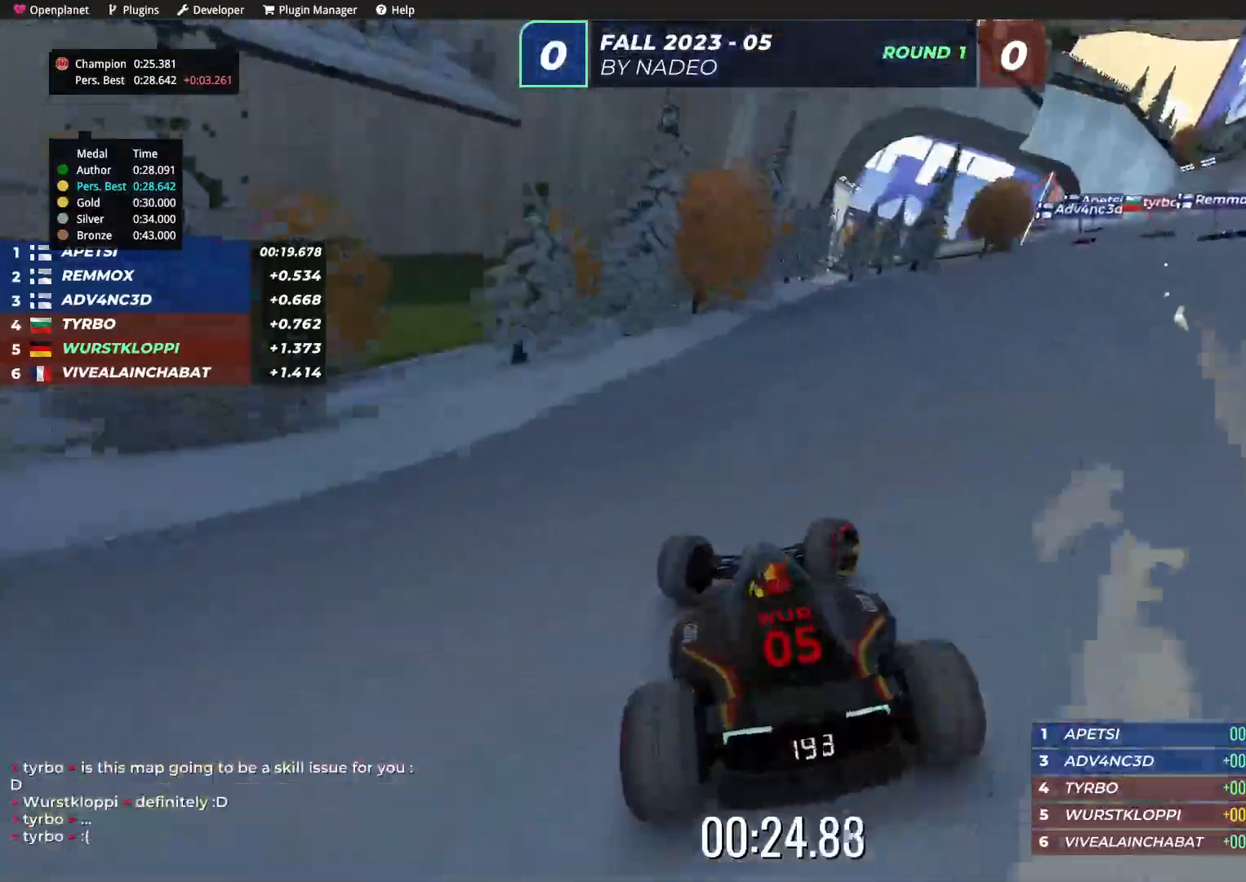
{"keys": ["up"], "events": [[400, "right", "up"]]}
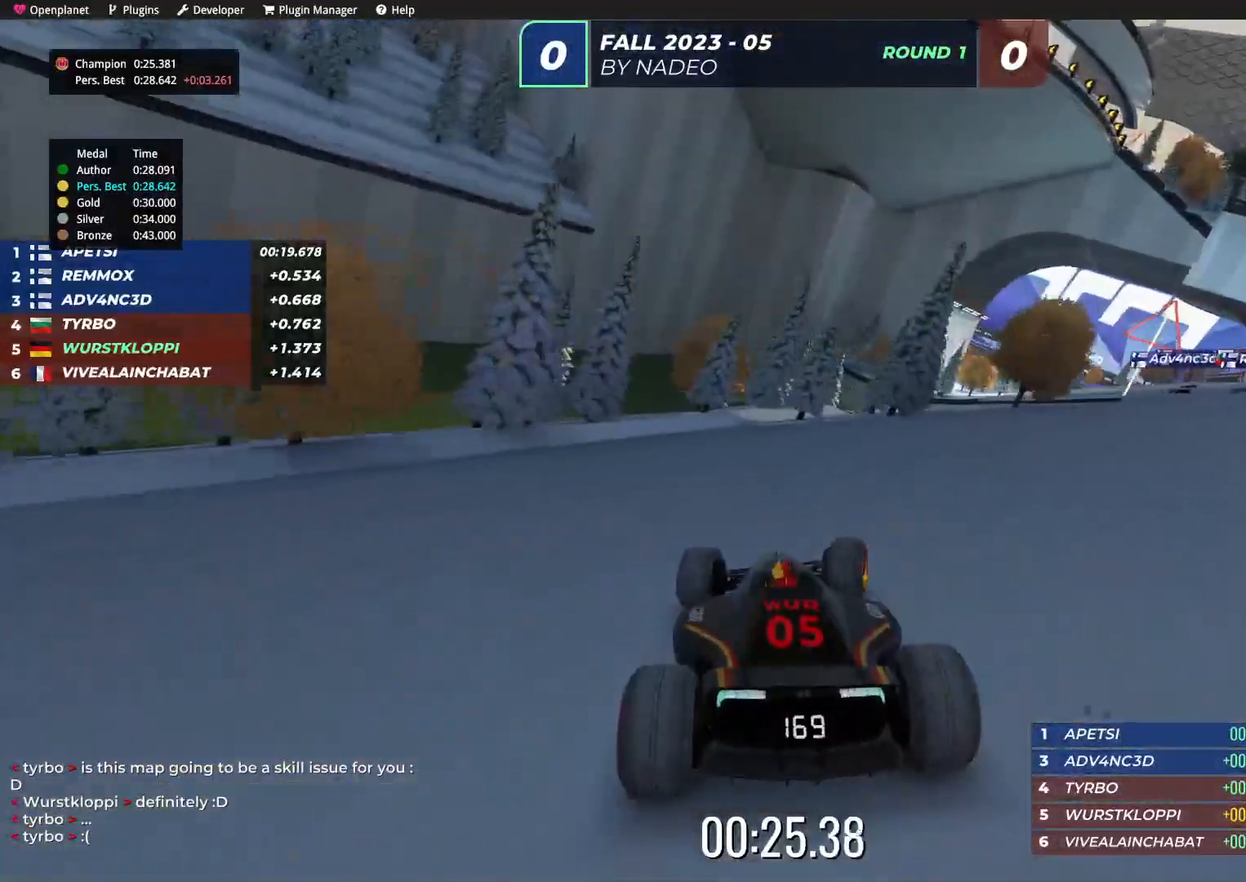
{"keys": ["right", "up"], "events": [[84, "right", "down"]]}
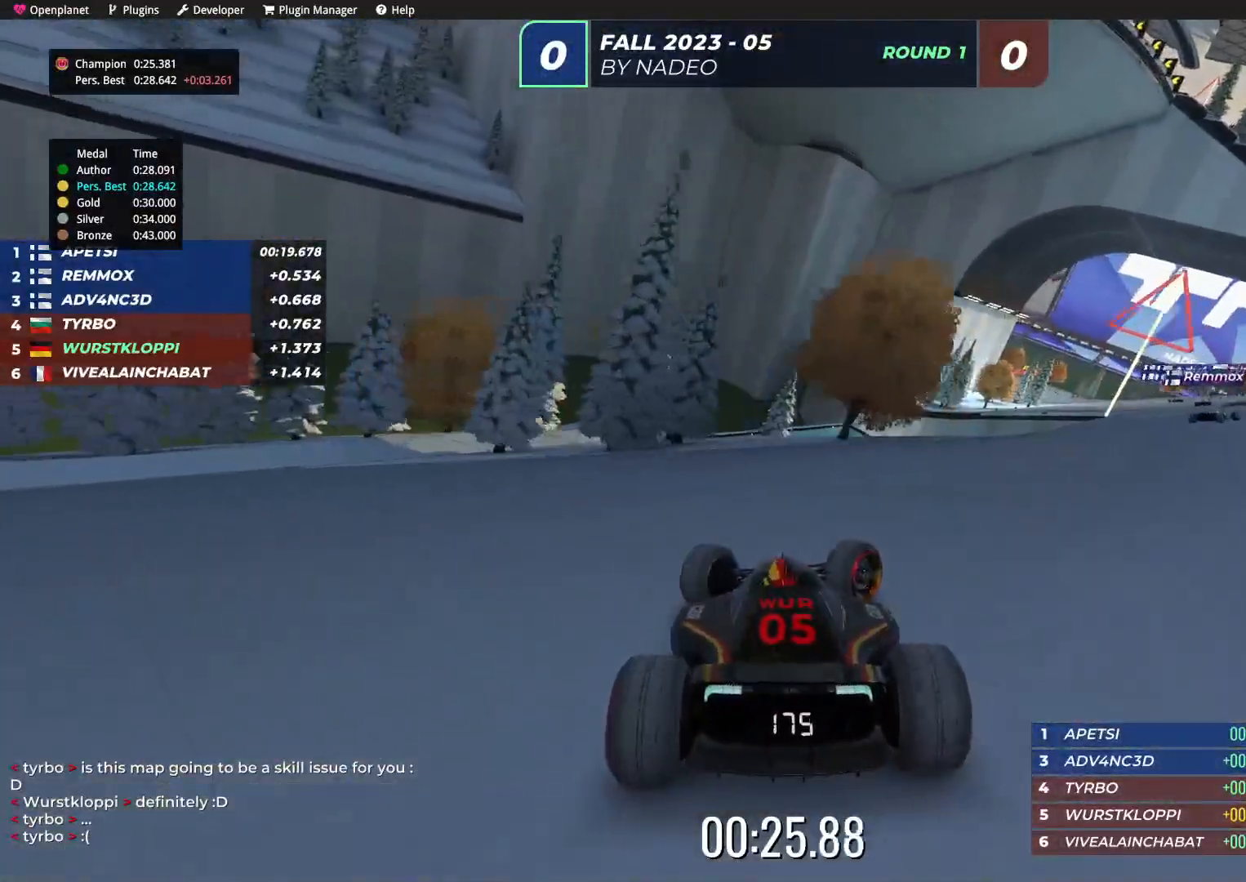
{"keys": ["up"], "events": [[184, "right", "up"], [267, "right", "down"], [384, "right", "up"]]}
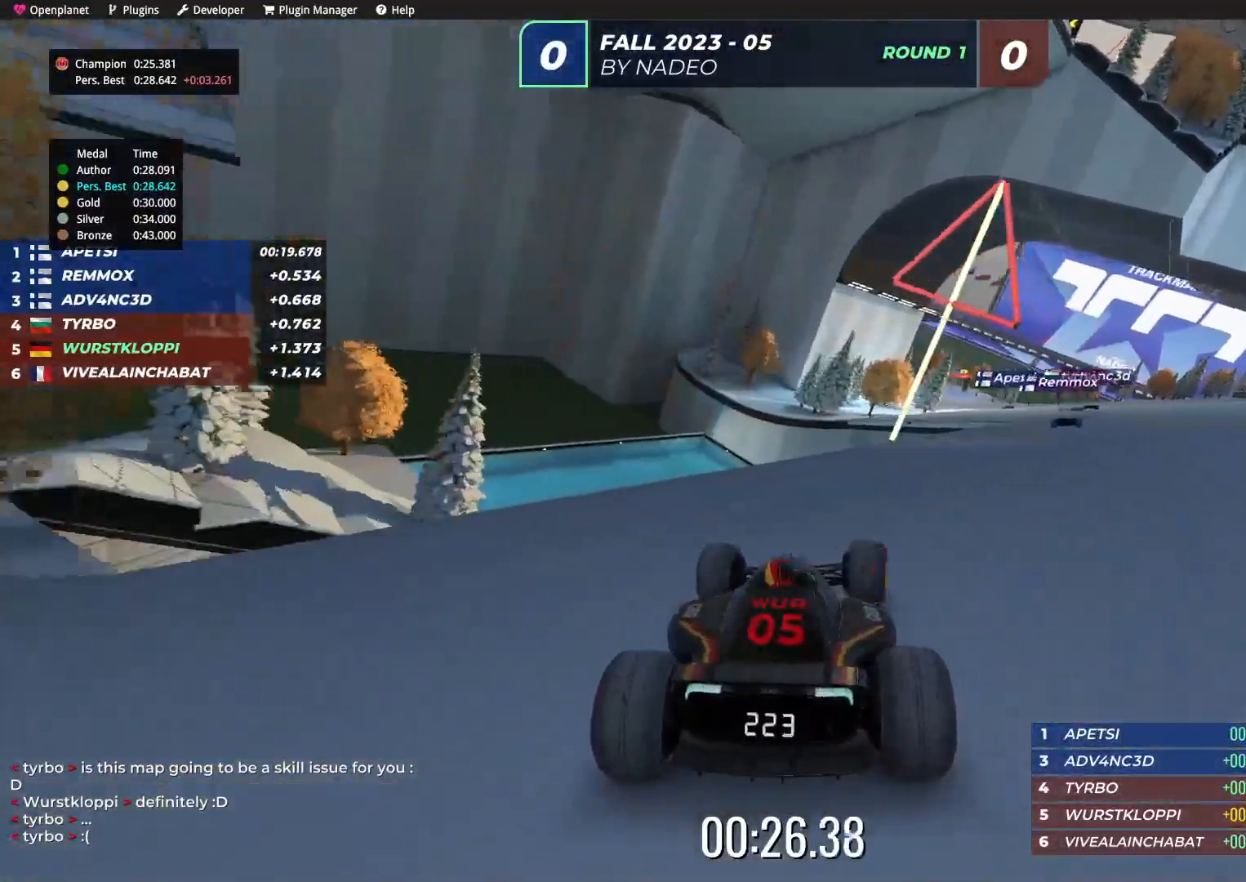
{"keys": ["up"], "events": []}
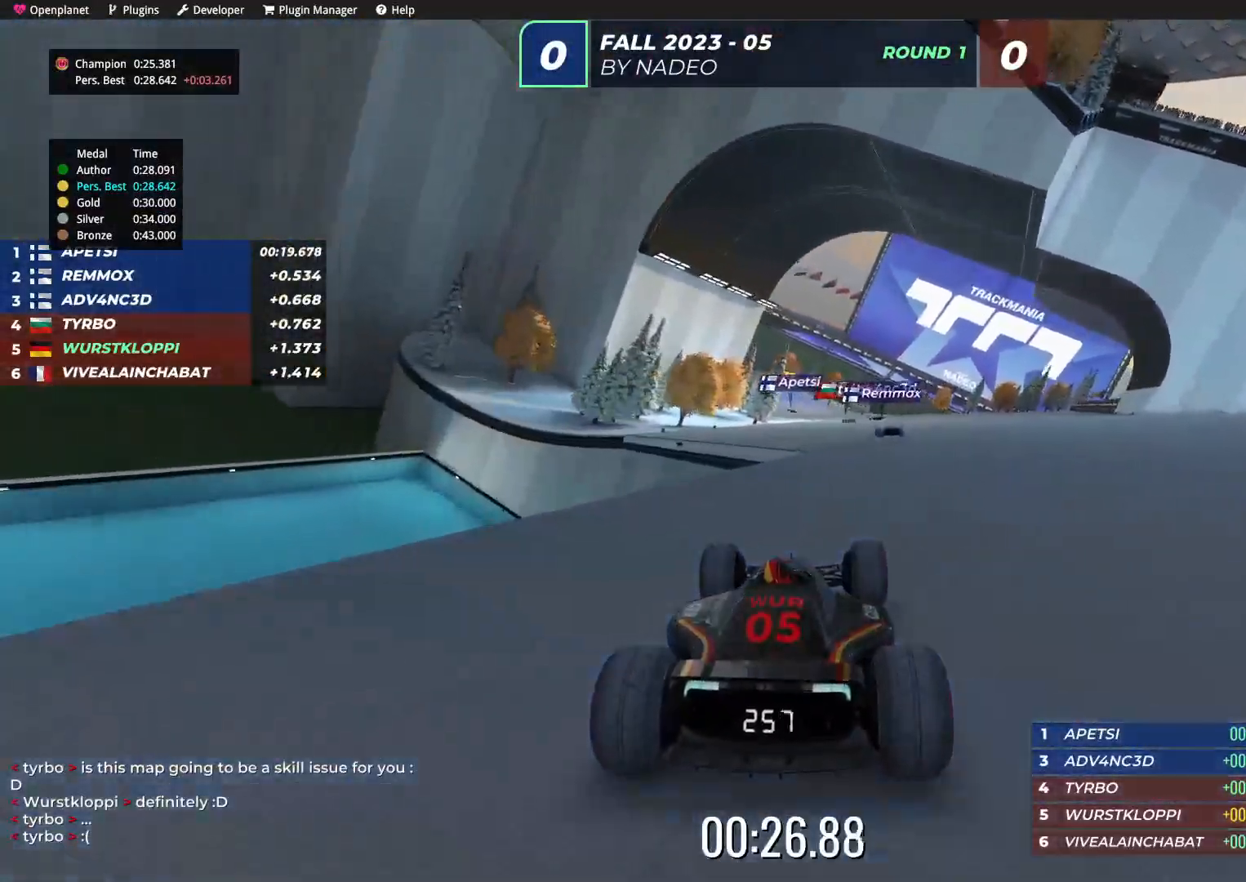
{"keys": ["left", "up"], "events": [[434, "left", "down"]]}
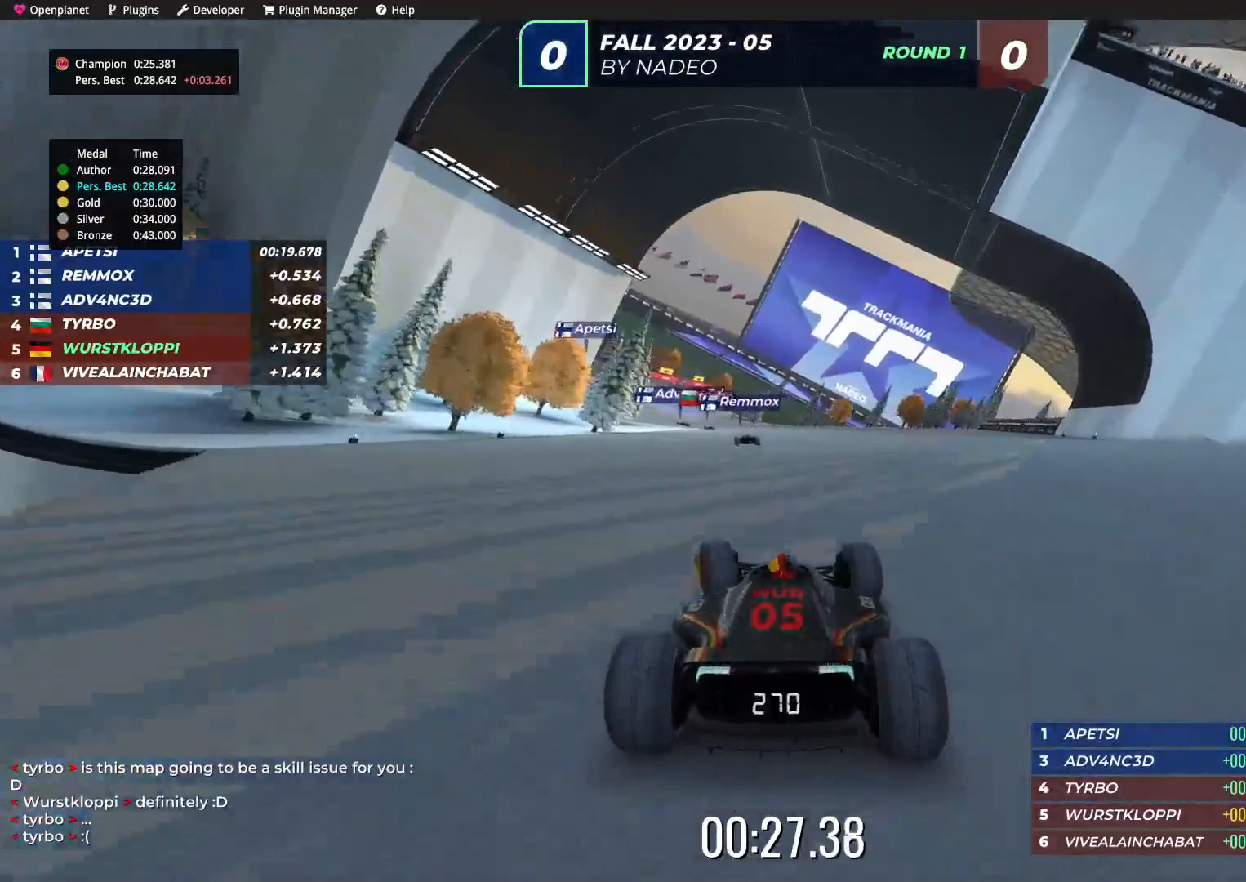
{"keys": ["left", "up"], "events": [[17, "left", "up"], [500, "left", "down"]]}
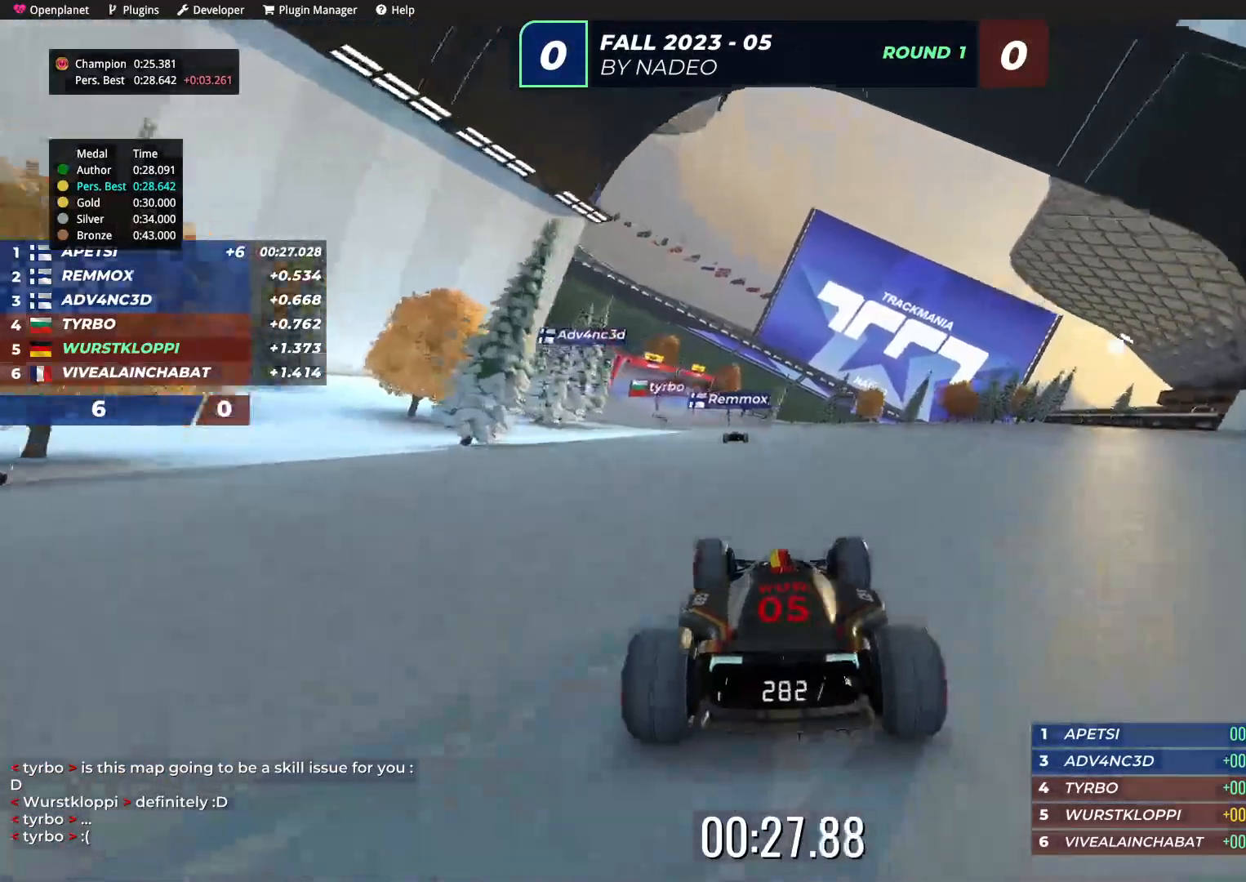
{"keys": ["up"], "events": [[117, "left", "up"]]}
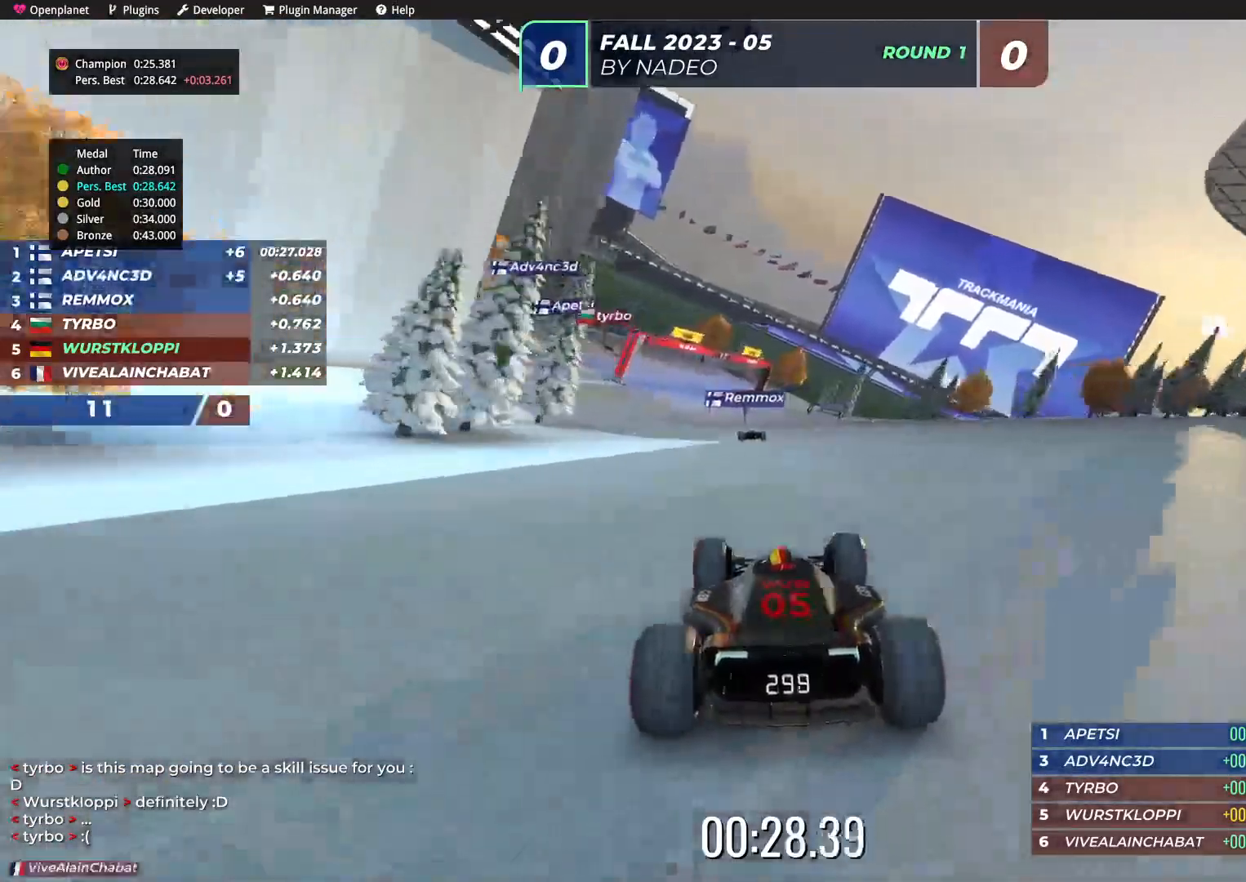
{"keys": ["up"], "events": [[17, "left", "down"], [267, "left", "up"], [367, "left", "down"], [484, "left", "up"]]}
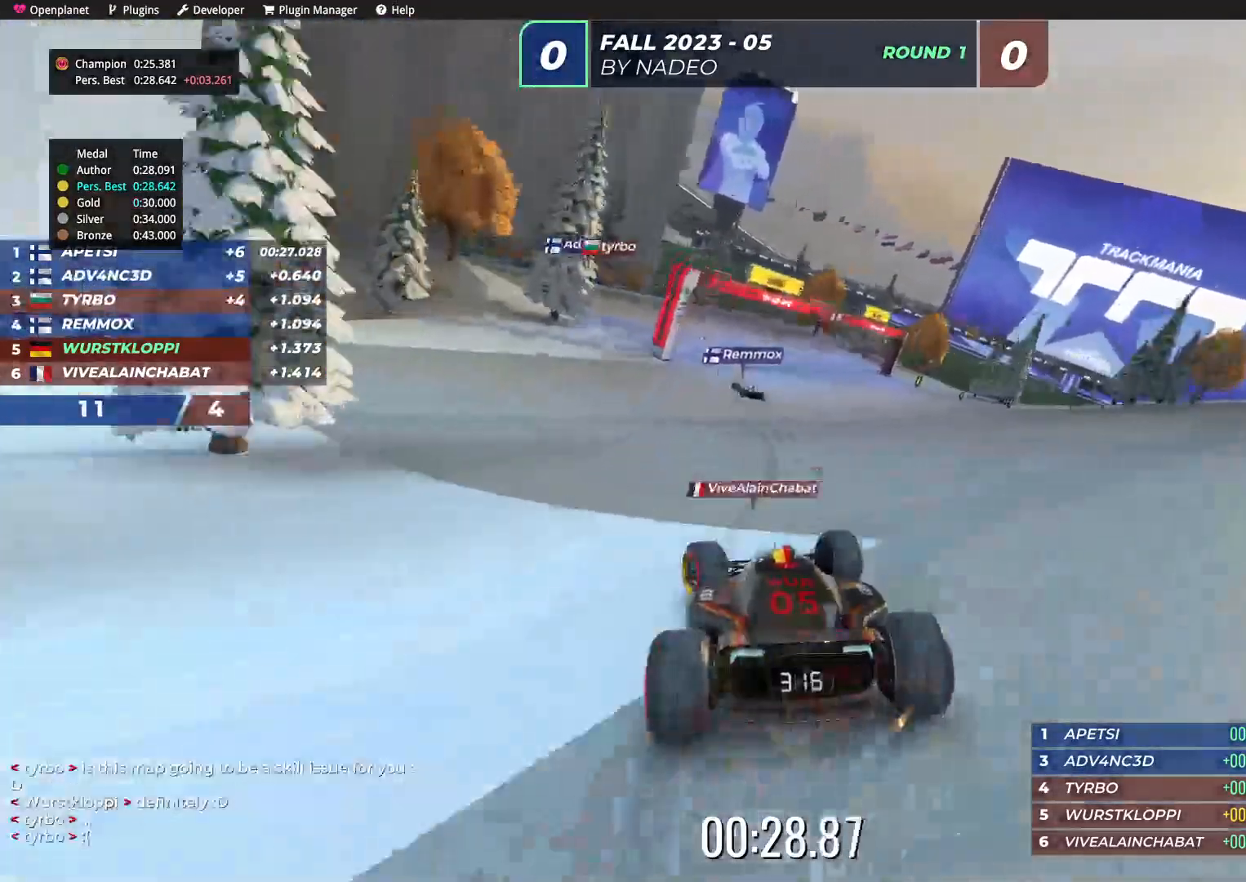
{"keys": ["up"], "events": [[317, "left", "down"], [500, "left", "up"]]}
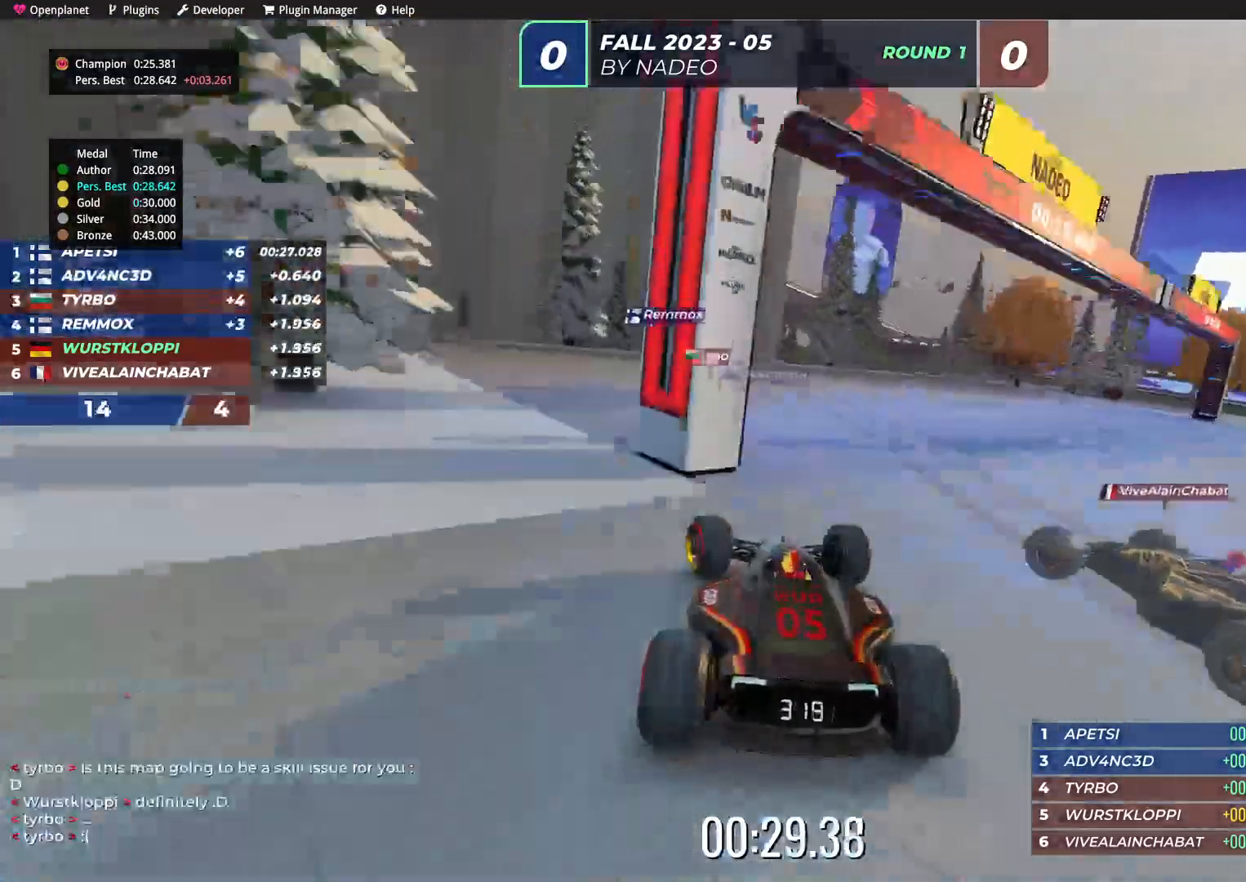
{"keys": ["left", "up"], "events": [[100, "left", "down"]]}
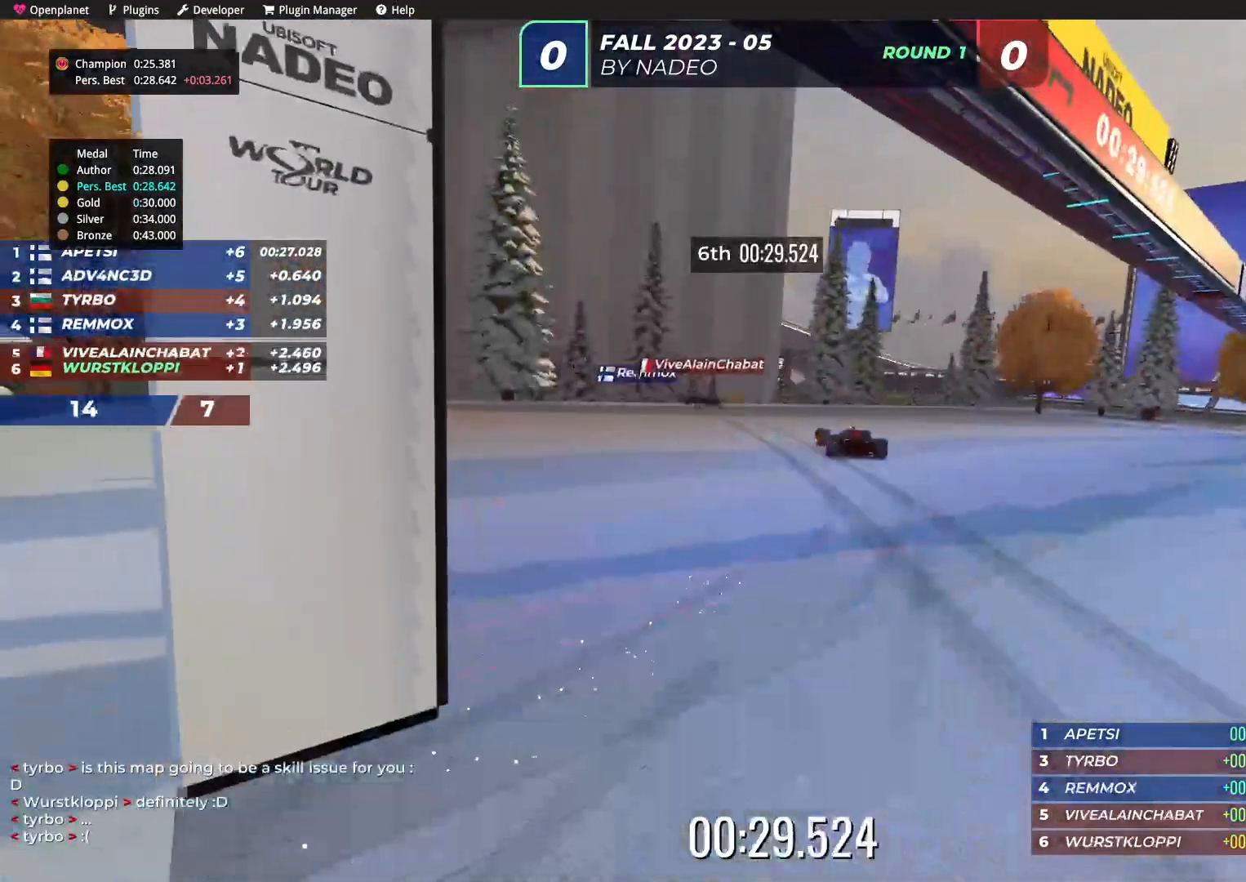
{"keys": [], "events": [[84, "left", "up"], [150, "up", "up"]]}
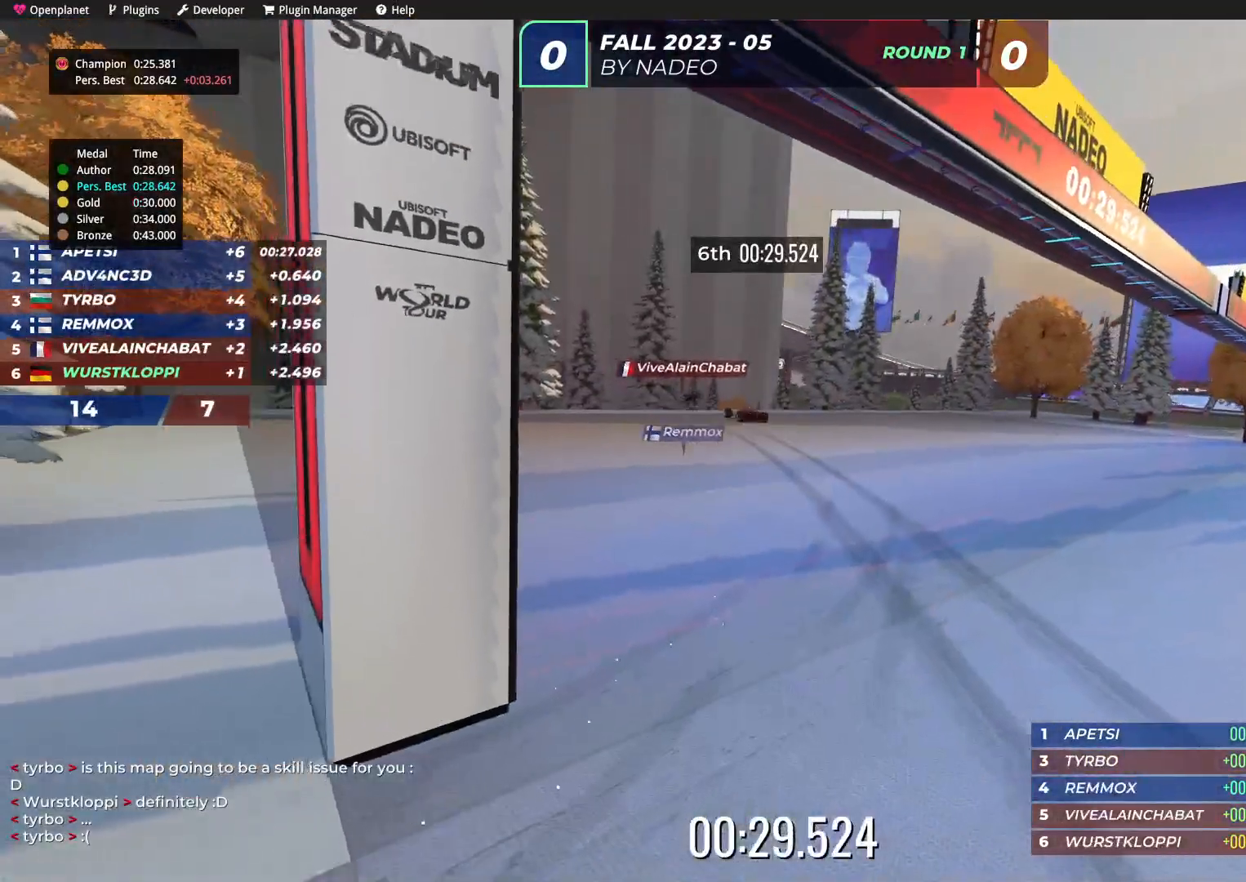
{"keys": [], "events": []}
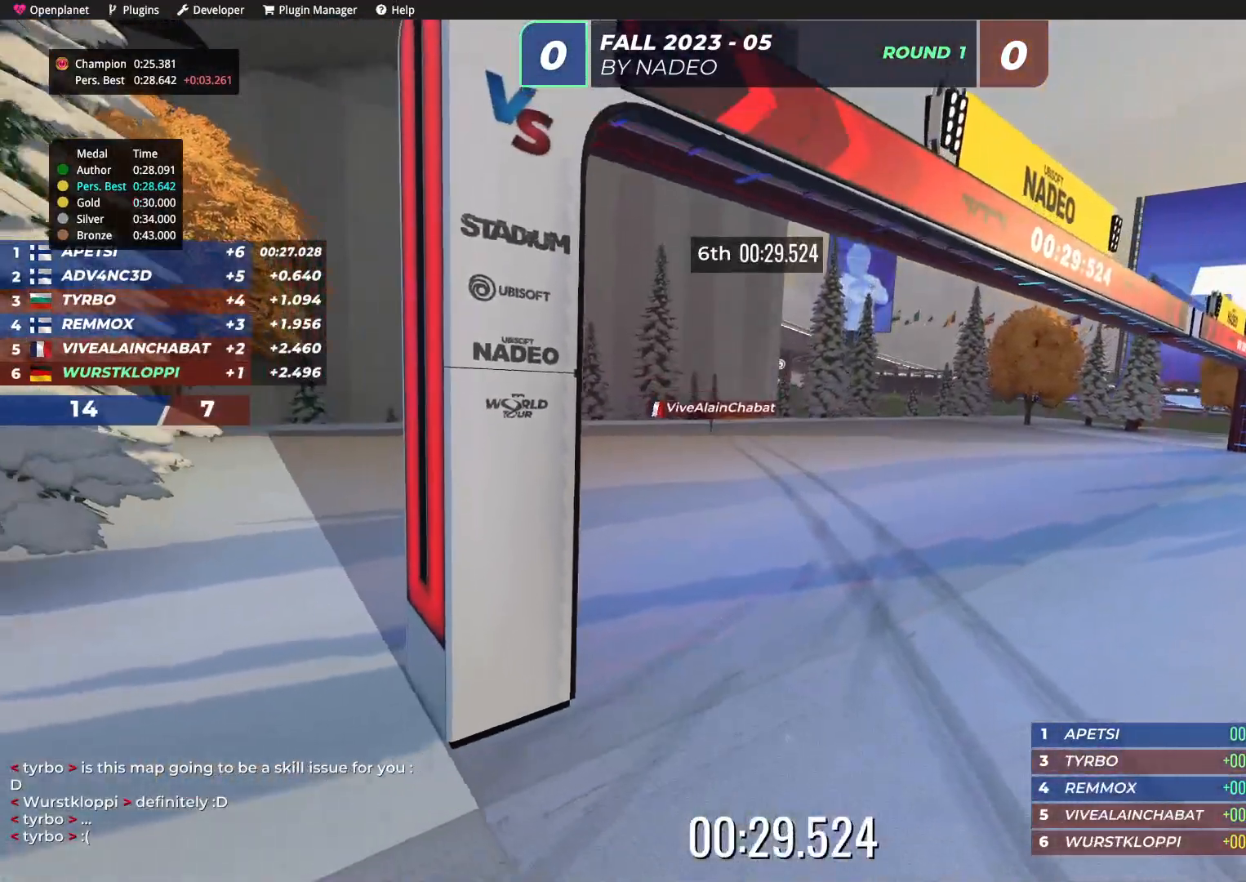
{"keys": [], "events": []}
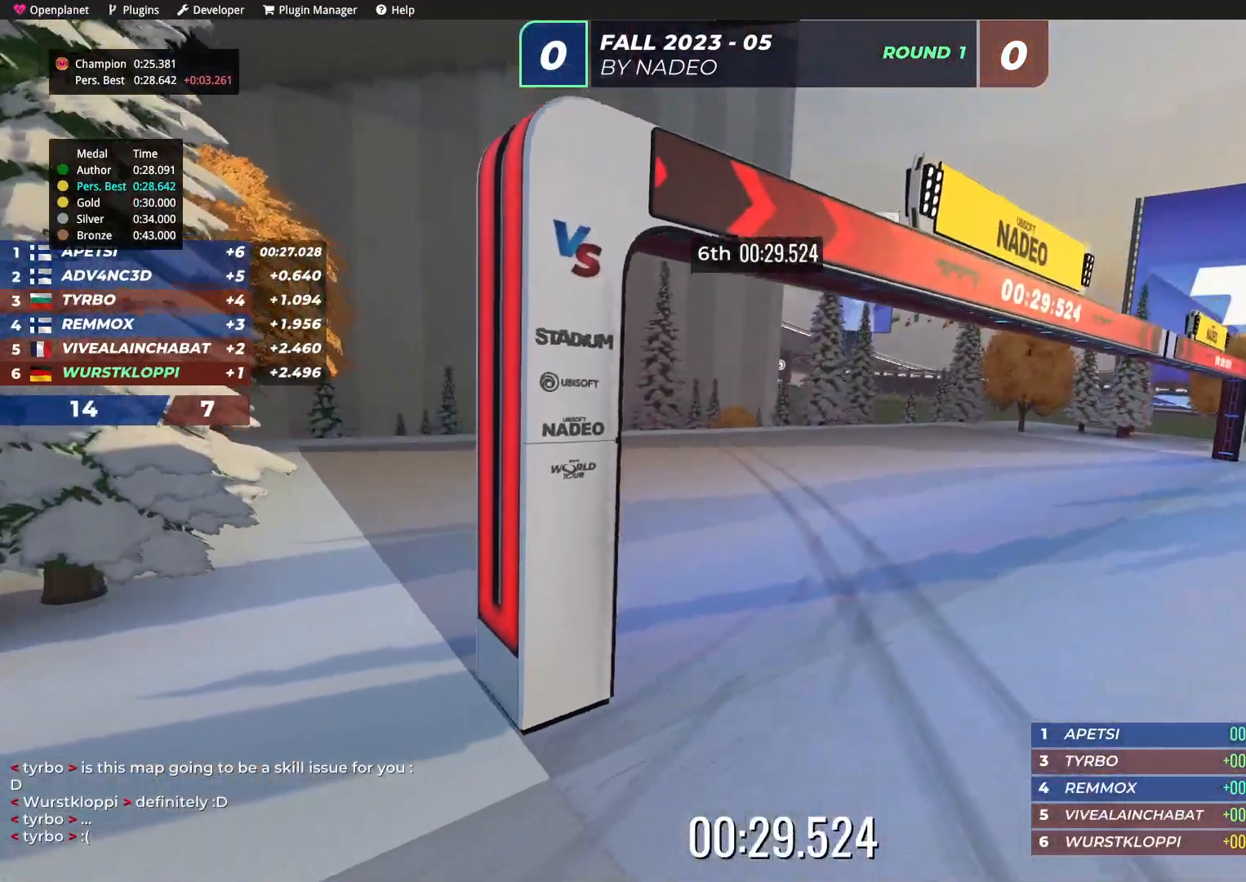
{"keys": [], "events": []}
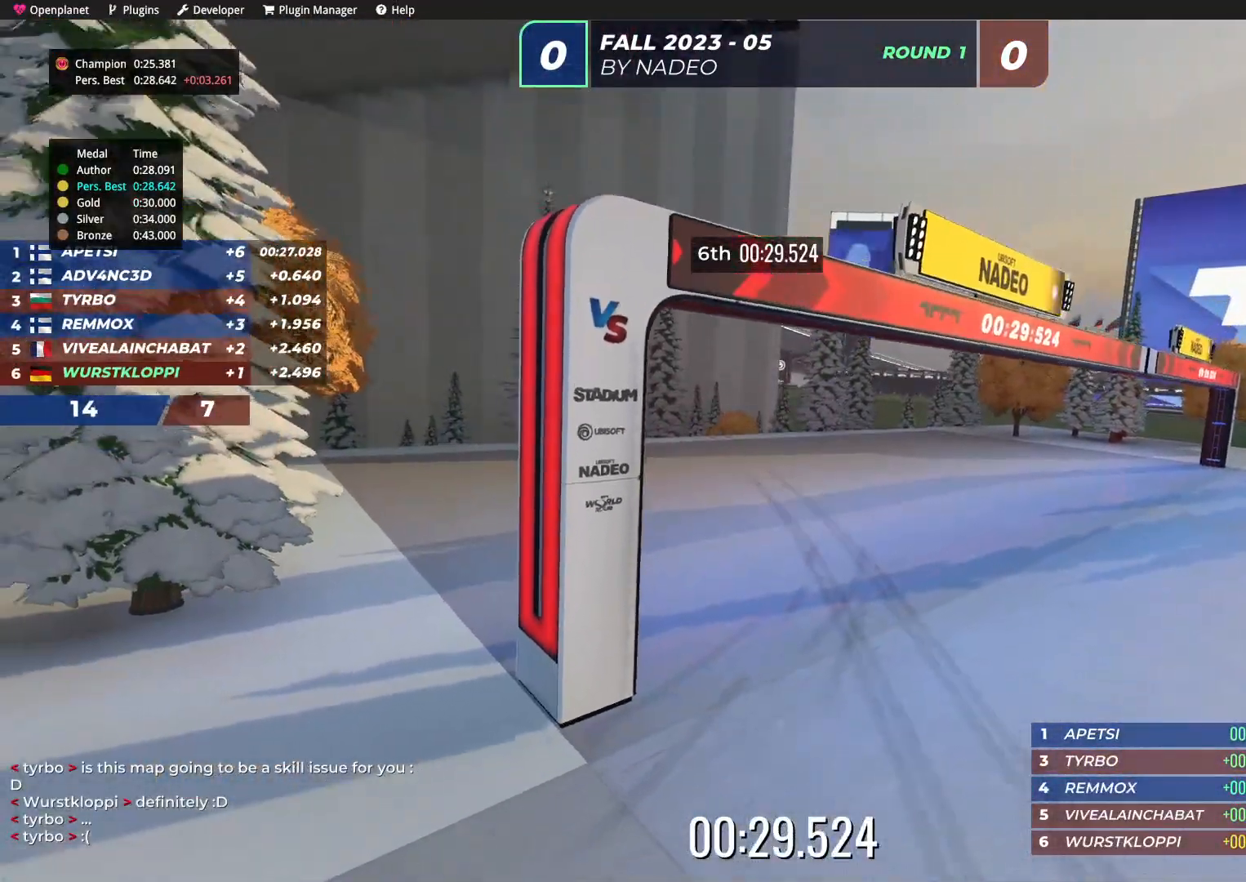
{"keys": [], "events": []}
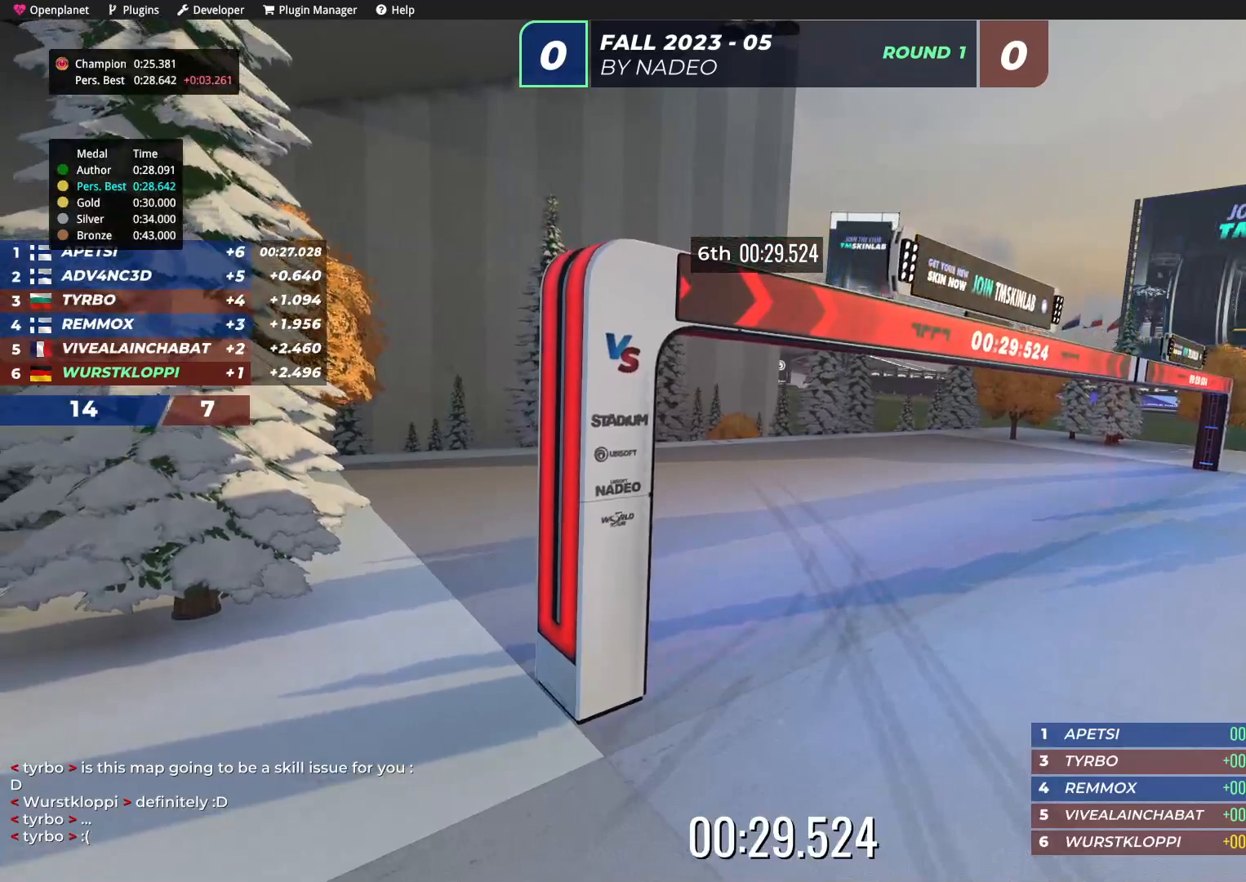
{"keys": [], "events": []}